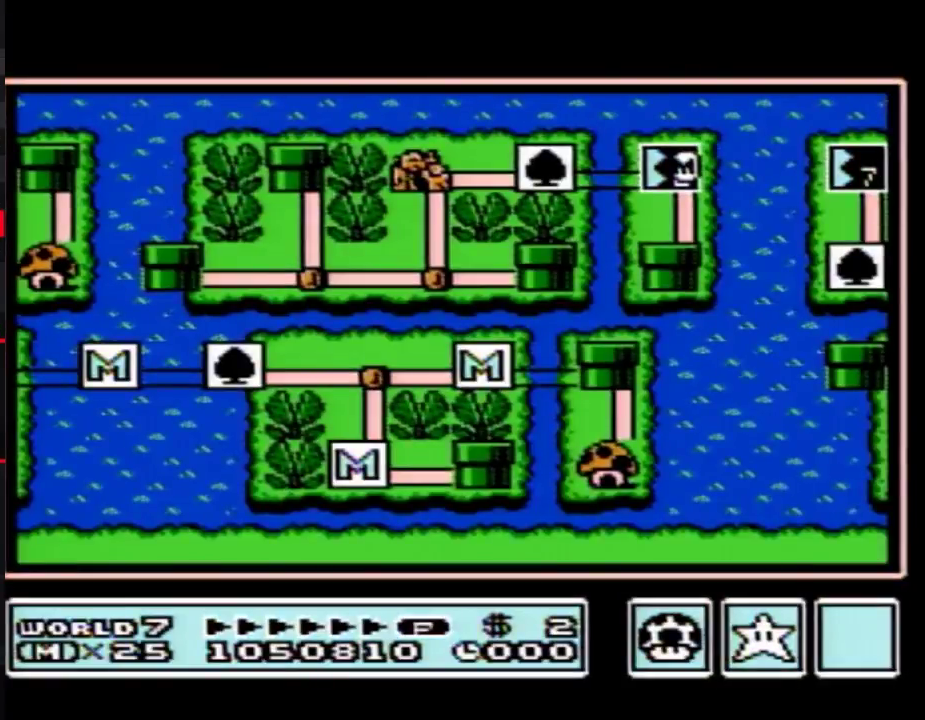
Gameplay with a controller (Nintendo layout); each line is a JSON object with the inputs held at the frame after it. "events" lists button and stick changes between this image and that frame as [ms after this image, input, new state], when the widget could be followed in between. Not read: L3 R3.
{"buttons": ["DPAD_DOWN"], "events": [[83, "DPAD_DOWN", "down"]]}
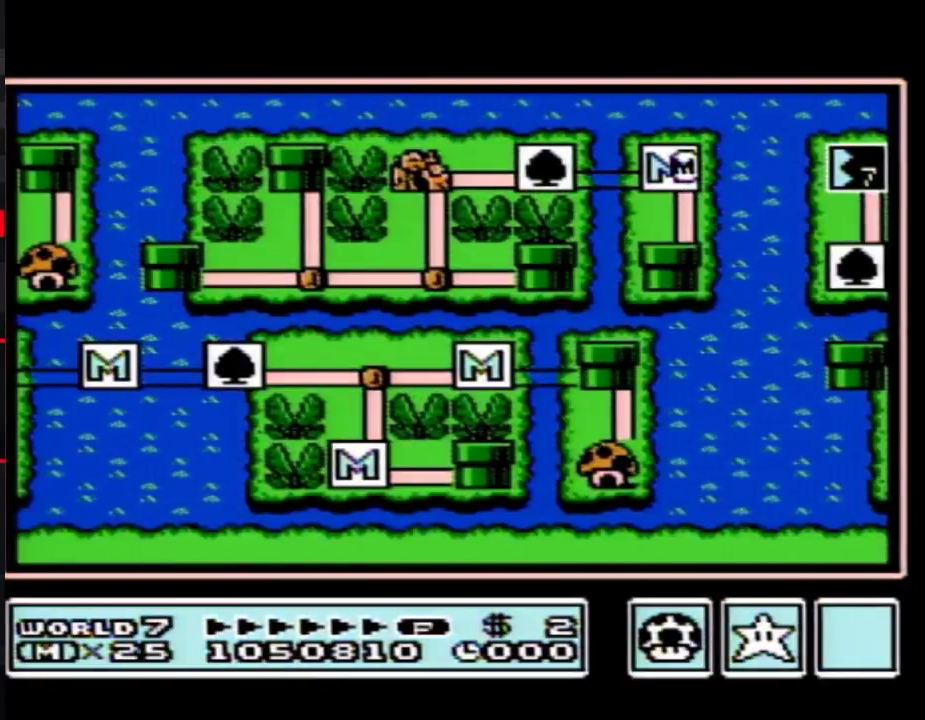
{"buttons": ["DPAD_DOWN"], "events": []}
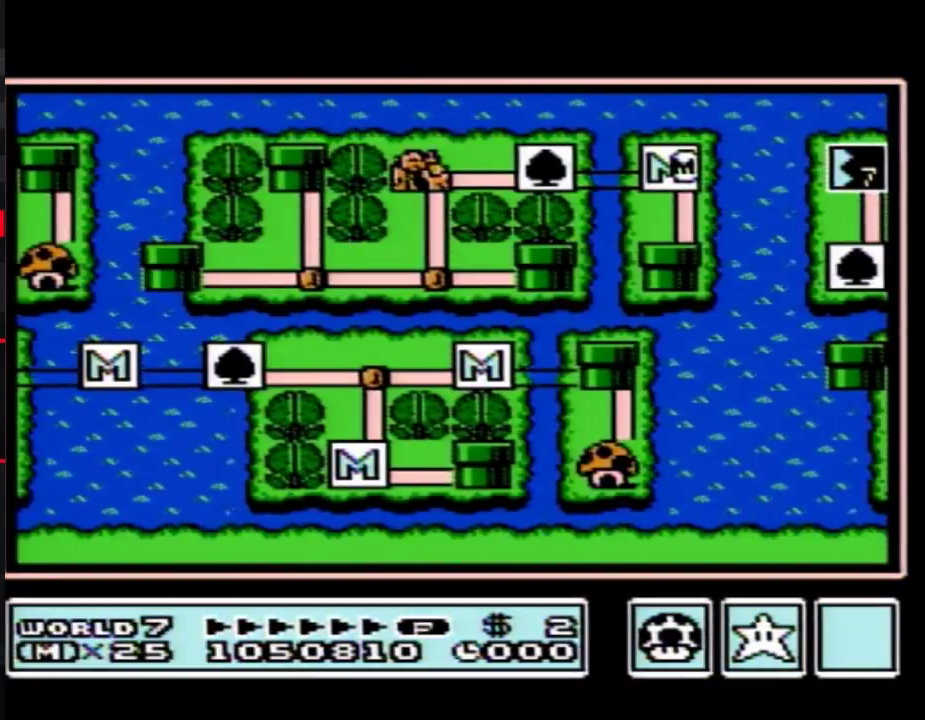
{"buttons": ["DPAD_DOWN"], "events": []}
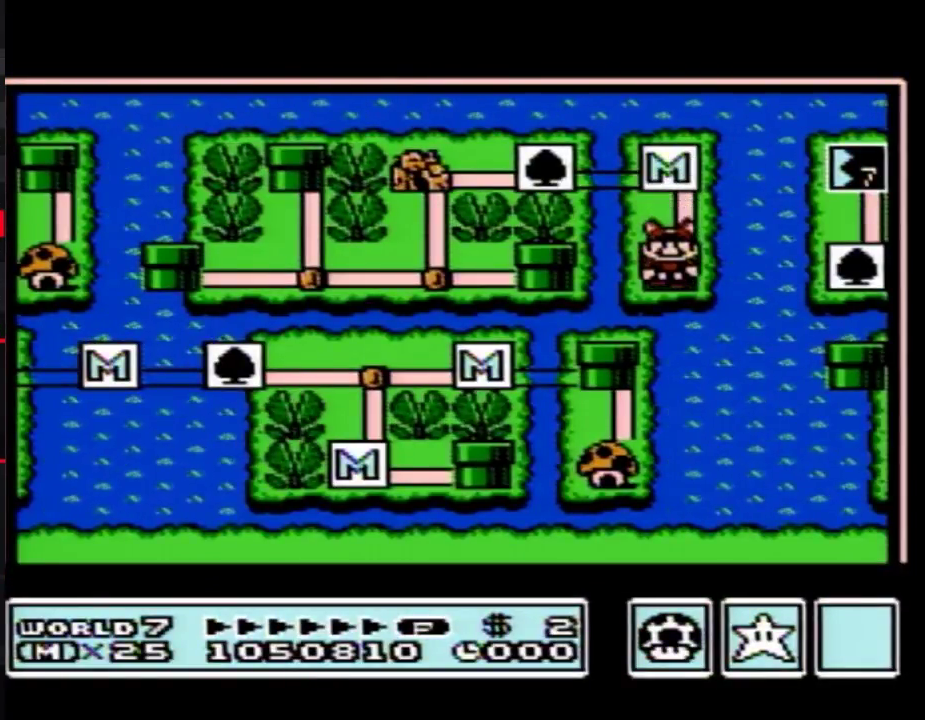
{"buttons": ["DPAD_DOWN"], "events": []}
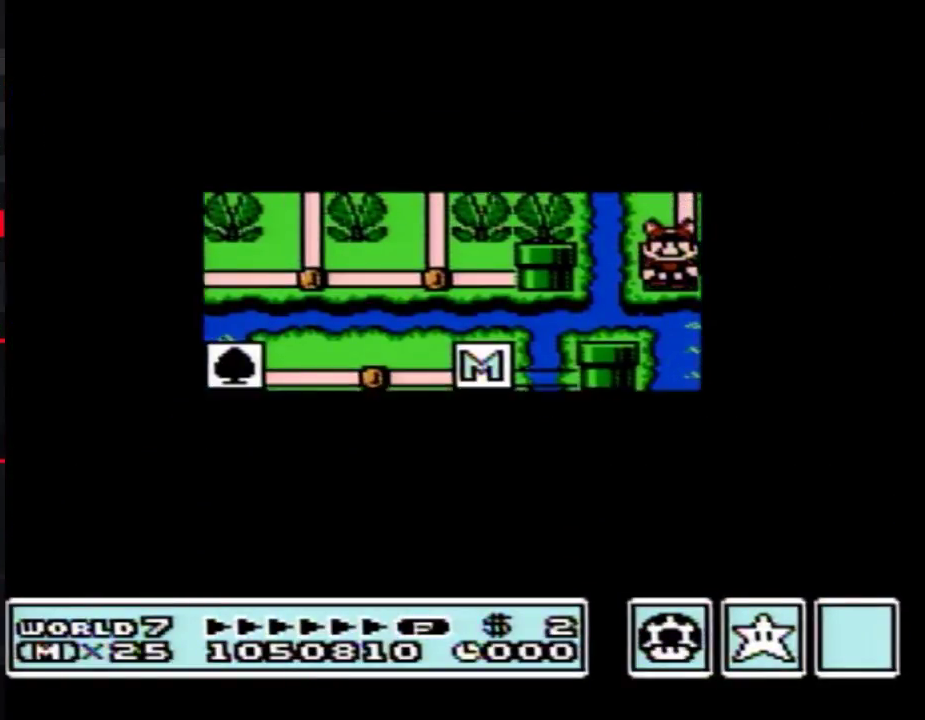
{"buttons": ["A"], "events": [[500, "A", "down"], [500, "DPAD_DOWN", "up"]]}
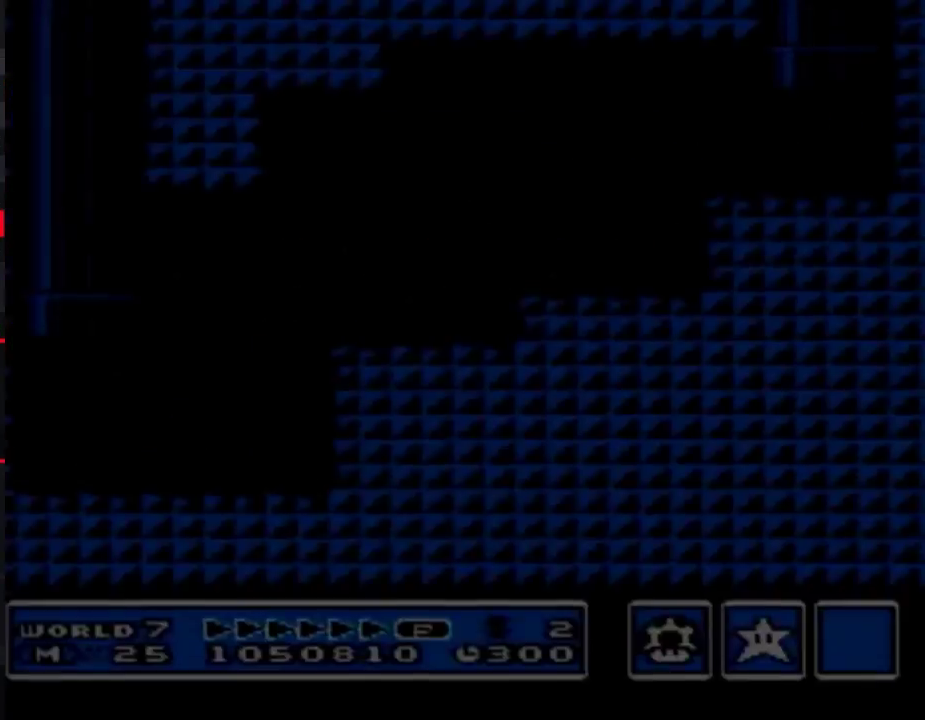
{"buttons": ["B", "DPAD_RIGHT"], "events": [[33, "A", "up"], [33, "B", "down"], [33, "DPAD_RIGHT", "down"]]}
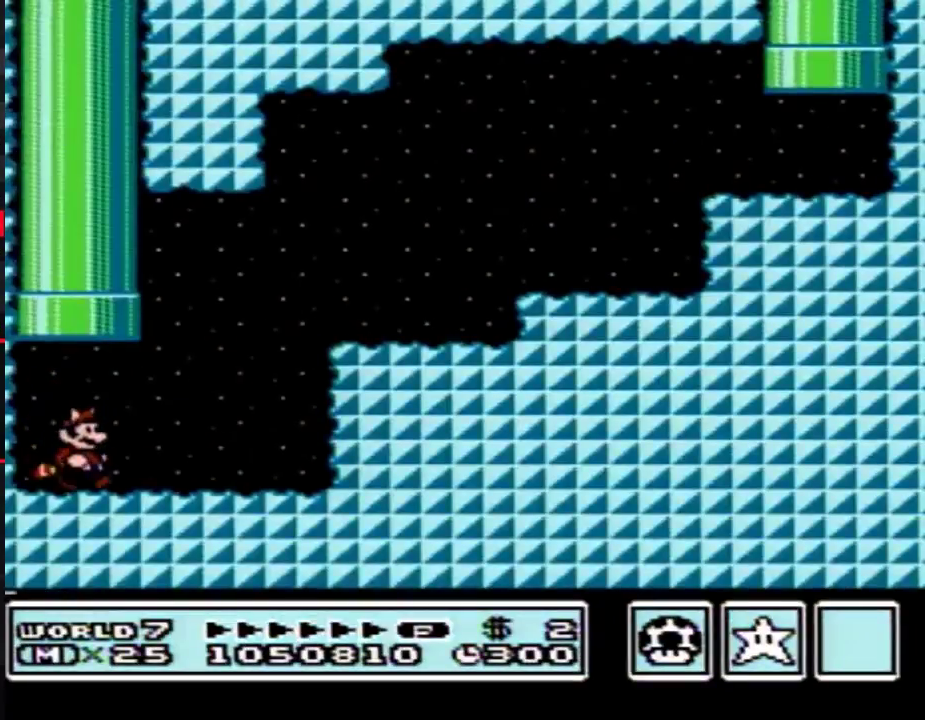
{"buttons": ["A", "B", "DPAD_RIGHT"], "events": [[250, "A", "down"]]}
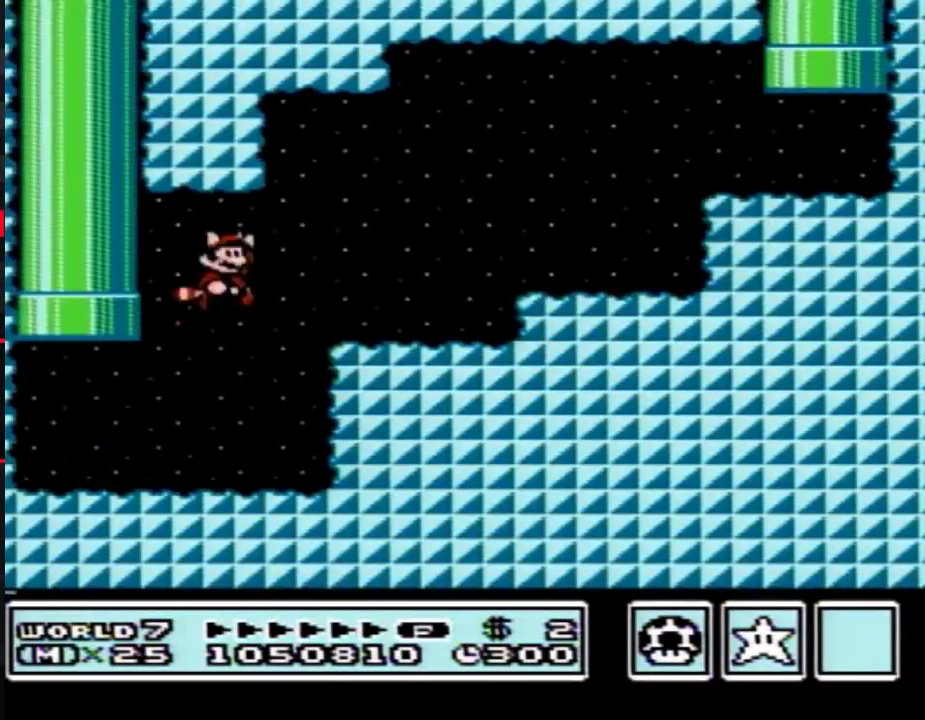
{"buttons": ["A", "B", "DPAD_RIGHT"], "events": [[100, "A", "up"], [433, "A", "down"]]}
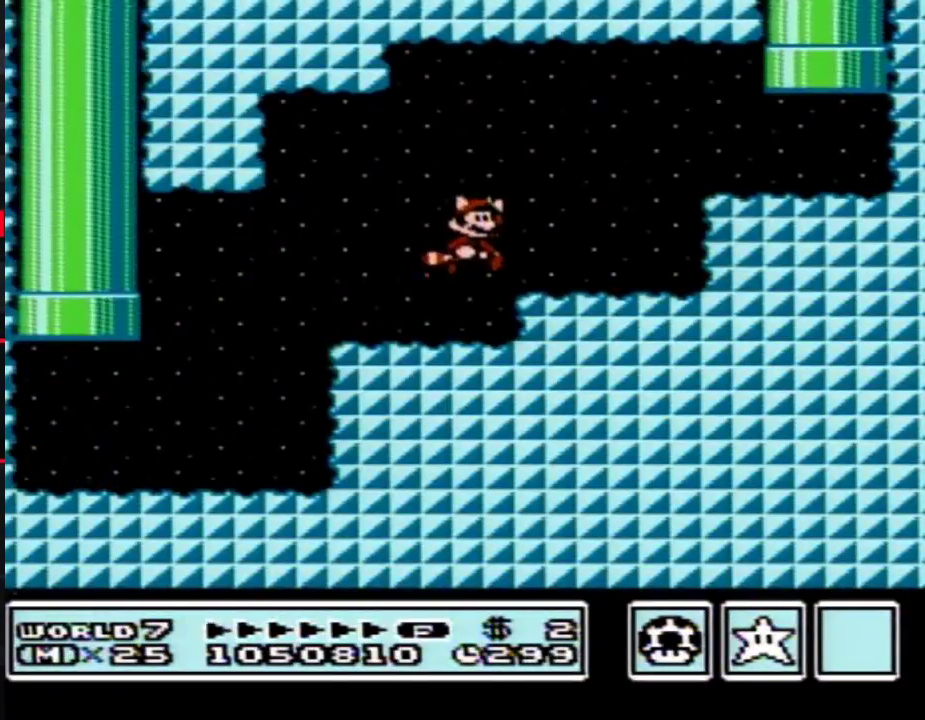
{"buttons": ["B", "DPAD_RIGHT"], "events": [[217, "A", "up"]]}
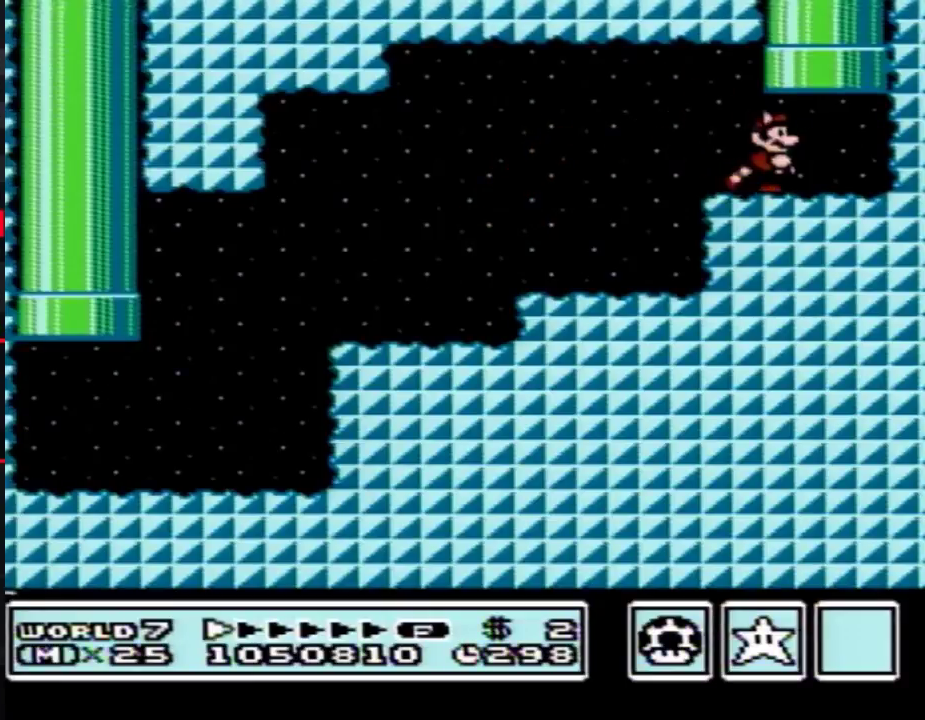
{"buttons": [], "events": [[33, "DPAD_UP", "down"], [83, "A", "down"], [83, "DPAD_RIGHT", "up"], [217, "DPAD_UP", "up"], [250, "A", "up"], [283, "B", "up"]]}
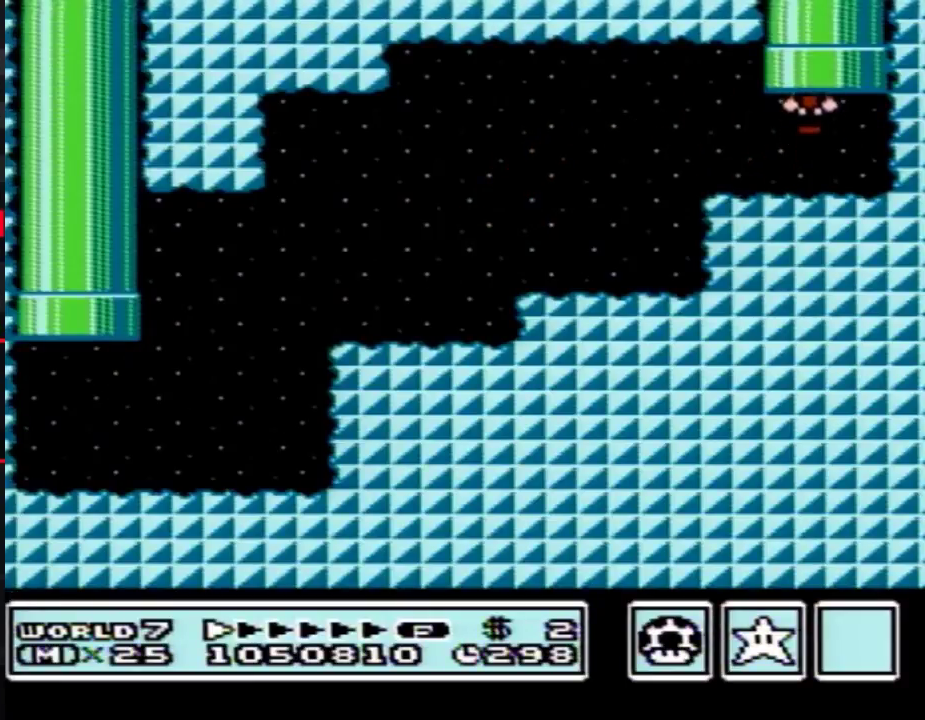
{"buttons": [], "events": []}
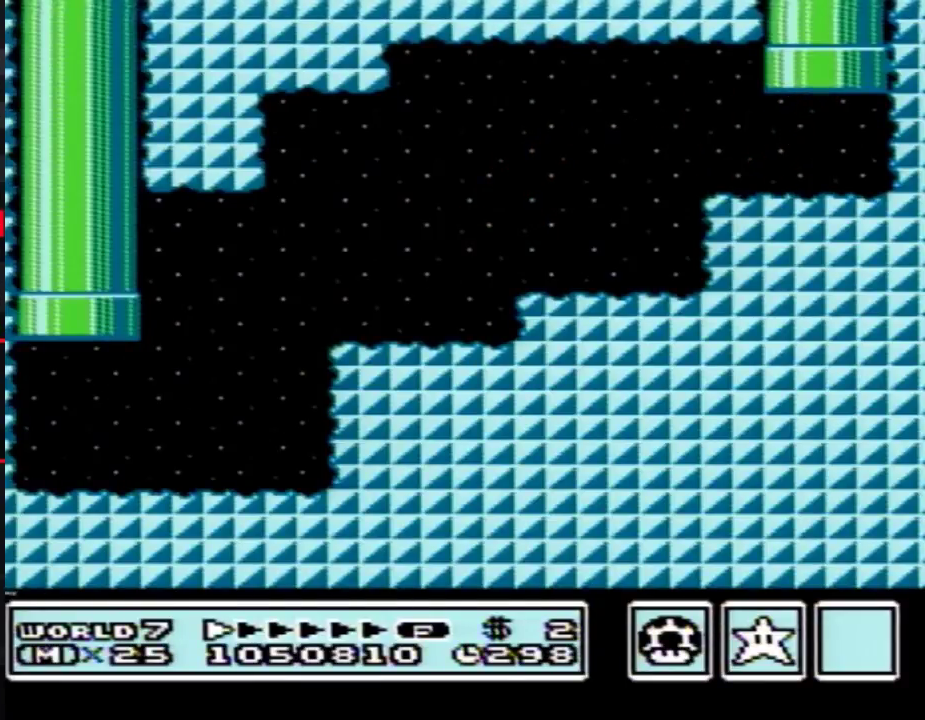
{"buttons": [], "events": []}
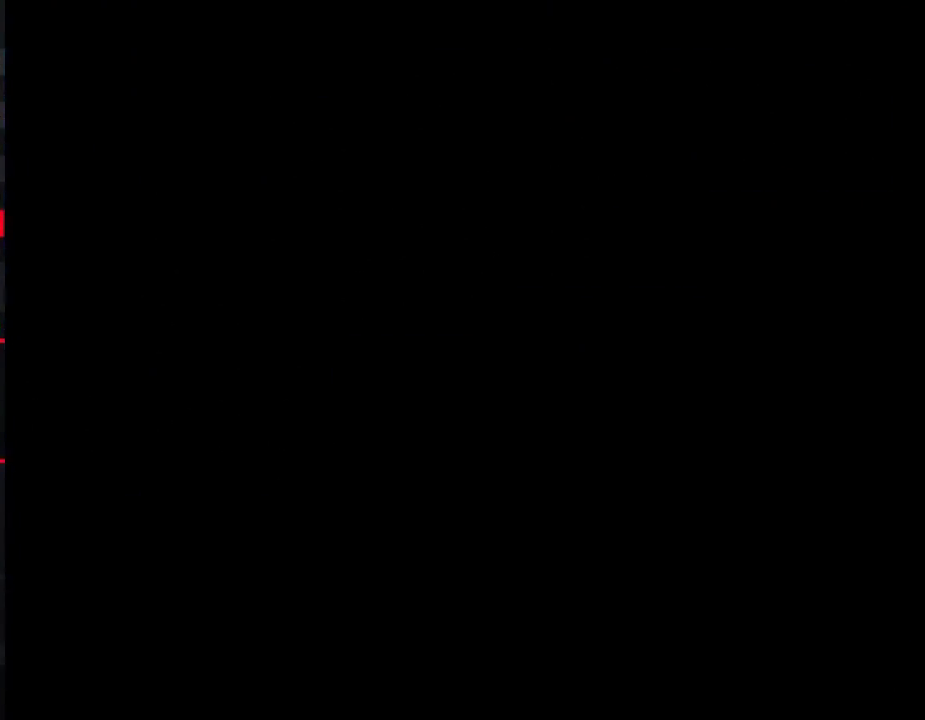
{"buttons": [], "events": []}
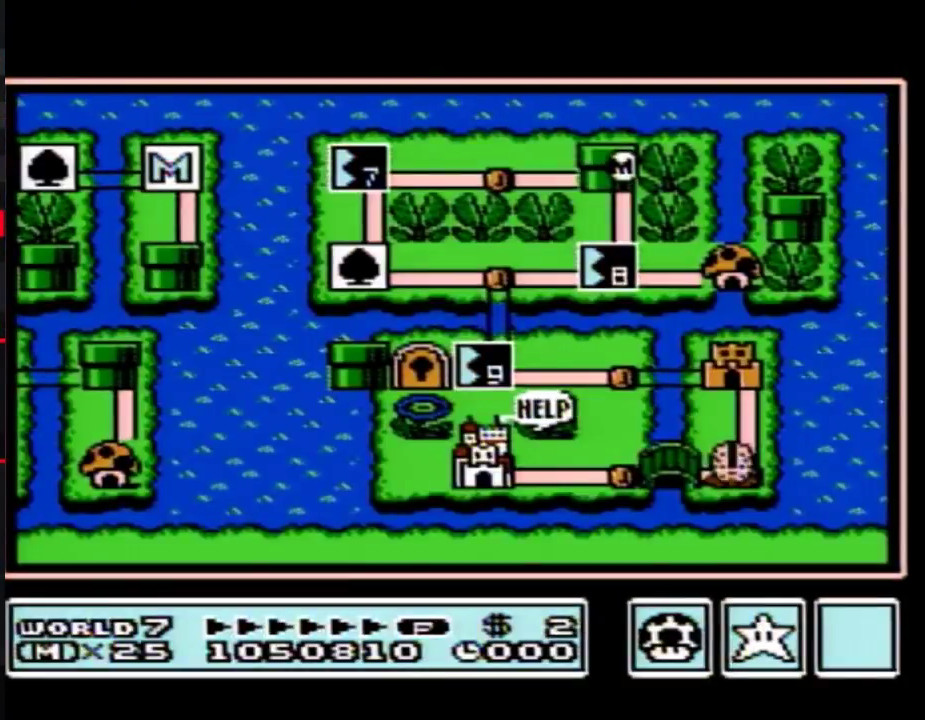
{"buttons": ["DPAD_DOWN"], "events": [[250, "DPAD_DOWN", "down"]]}
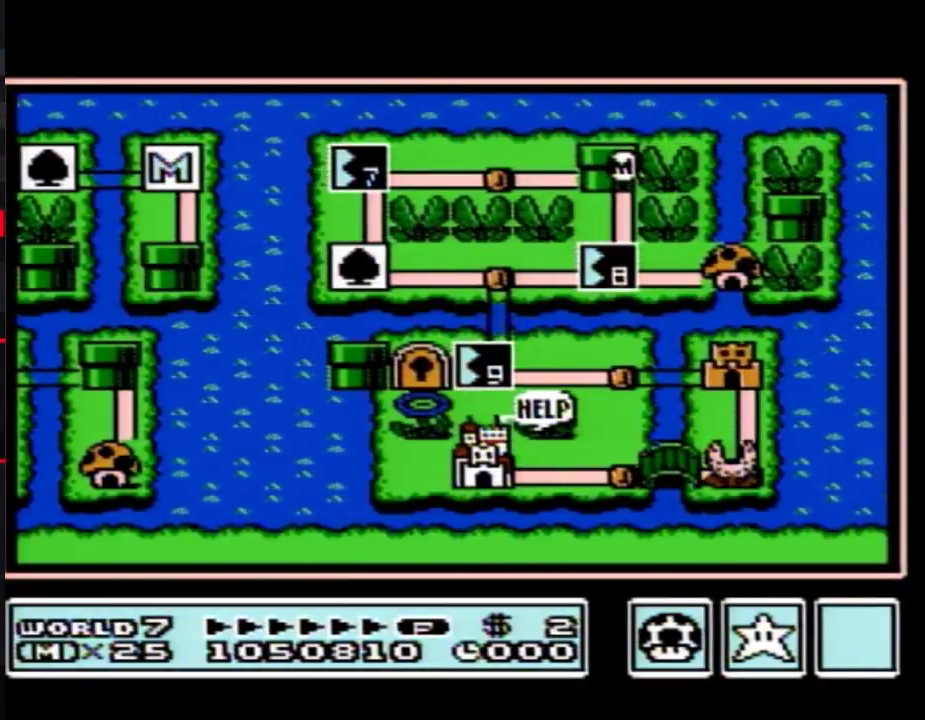
{"buttons": ["DPAD_DOWN"], "events": []}
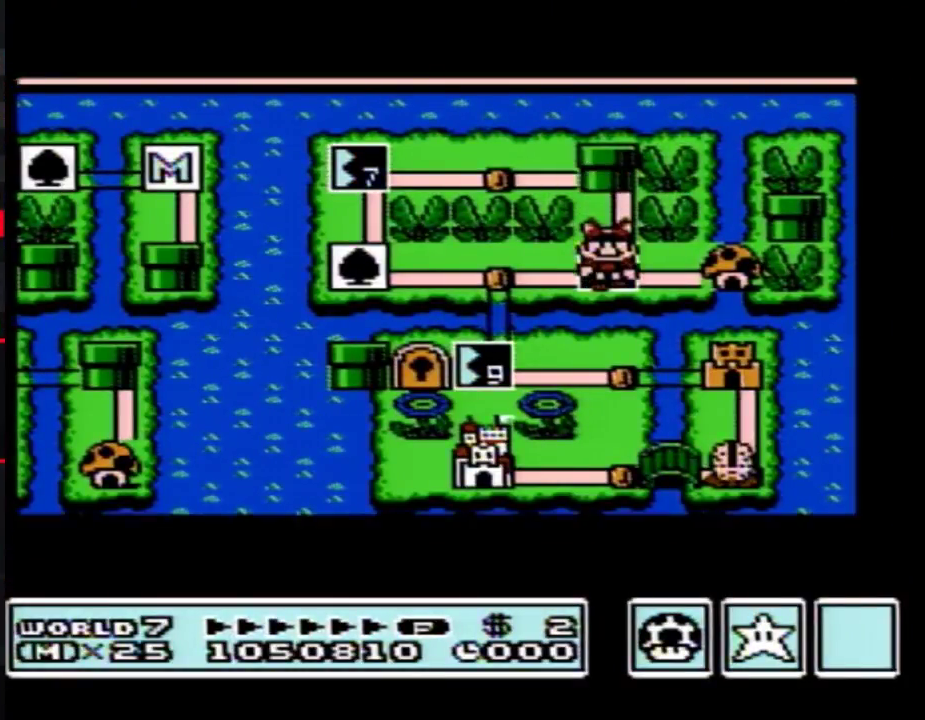
{"buttons": ["DPAD_DOWN"], "events": []}
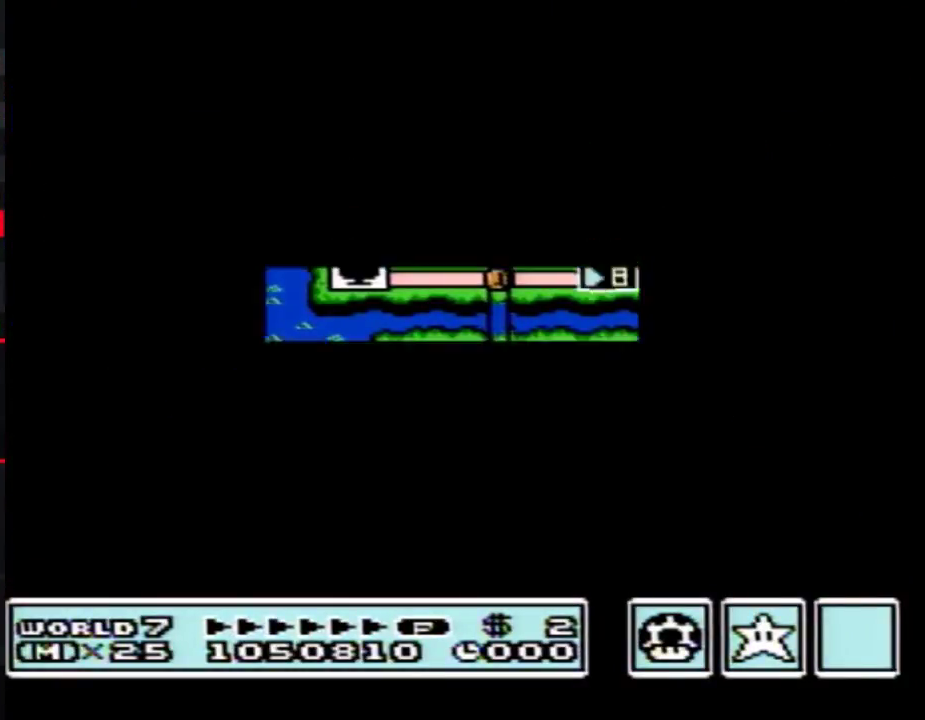
{"buttons": ["B", "DPAD_RIGHT"], "events": [[400, "DPAD_DOWN", "up"], [433, "B", "down"], [433, "DPAD_RIGHT", "down"]]}
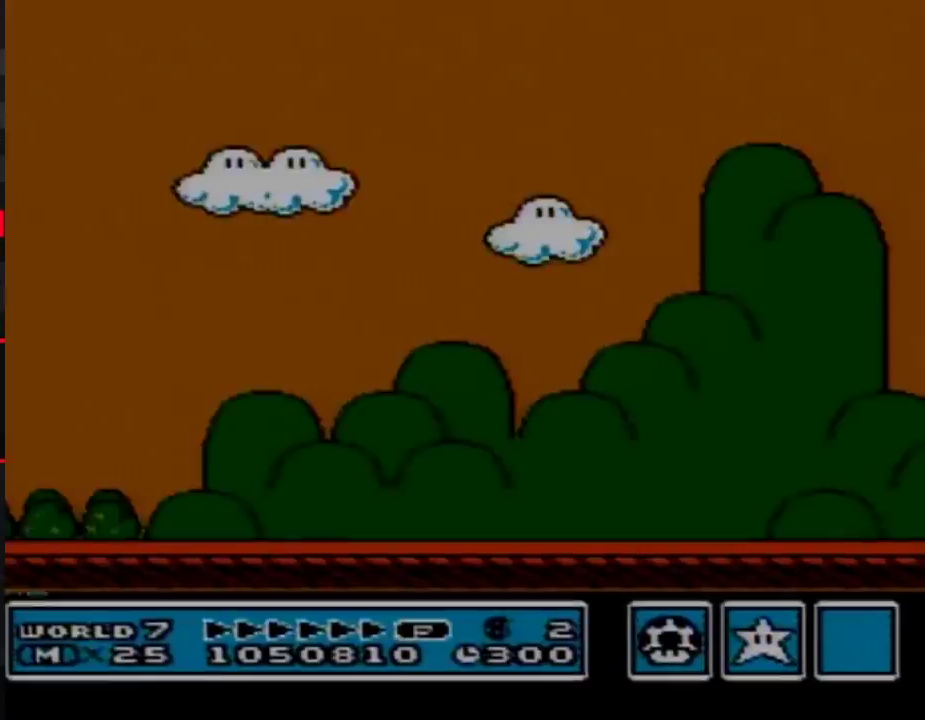
{"buttons": ["B", "DPAD_RIGHT"], "events": []}
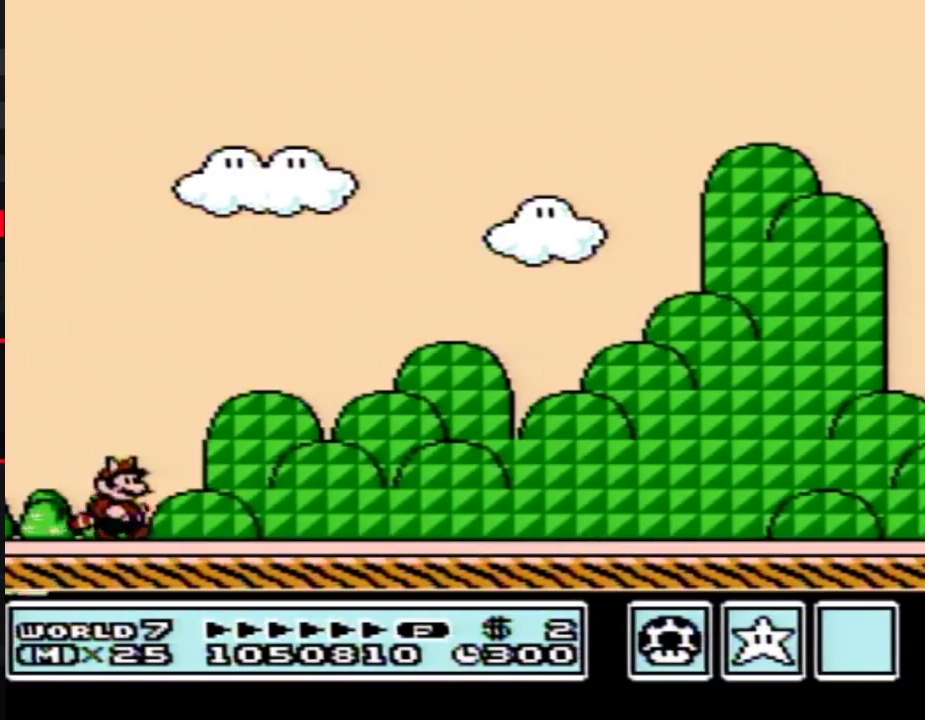
{"buttons": ["B", "DPAD_RIGHT"], "events": []}
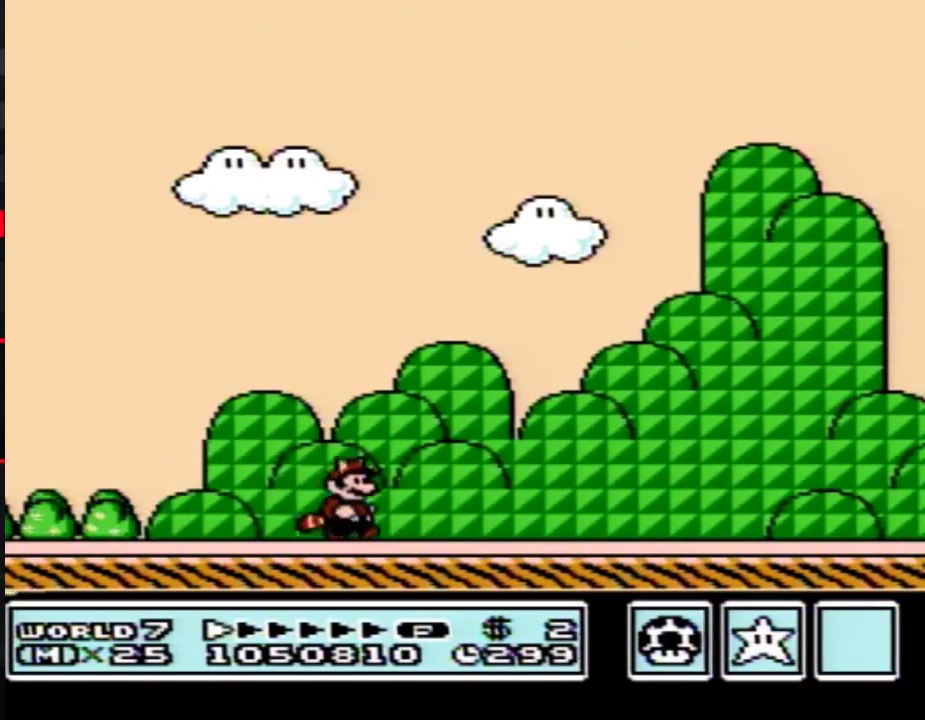
{"buttons": ["B", "DPAD_RIGHT"], "events": []}
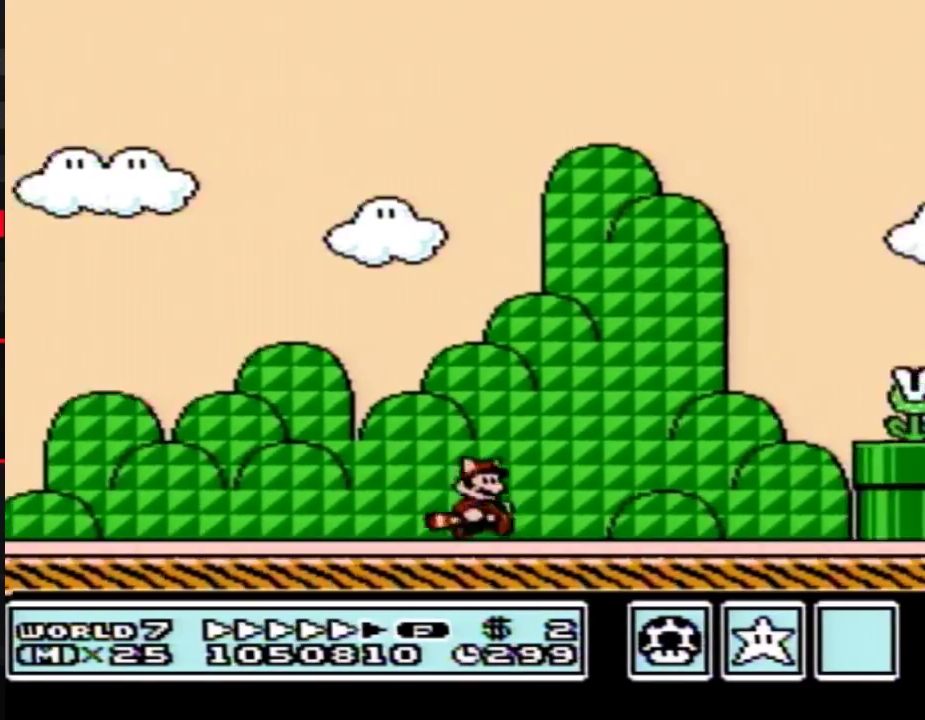
{"buttons": ["A", "B", "DPAD_RIGHT"], "events": [[367, "A", "down"]]}
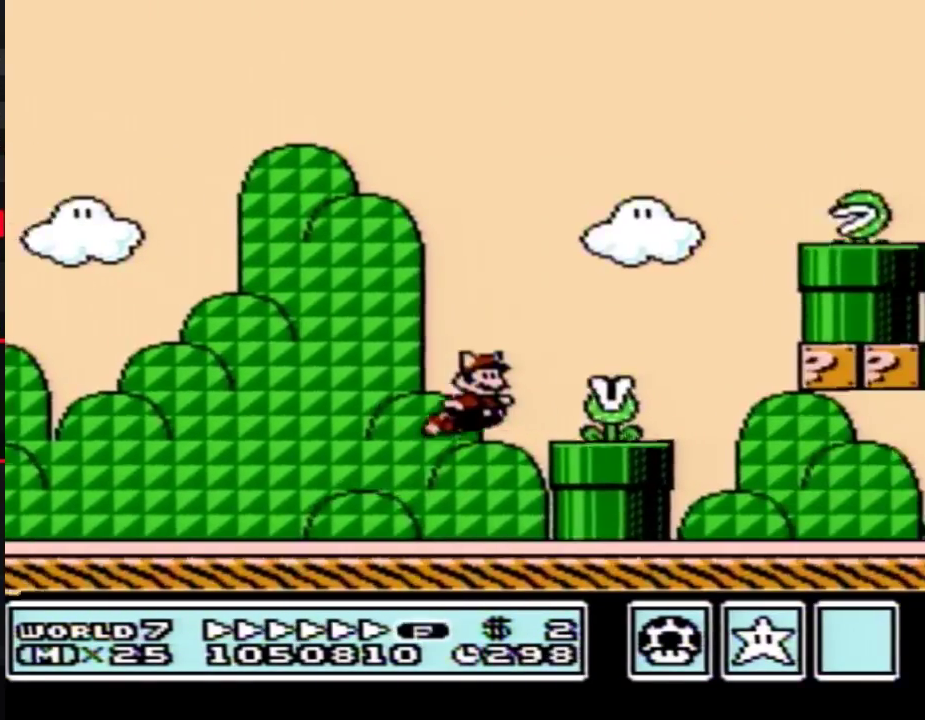
{"buttons": ["B", "DPAD_RIGHT"], "events": [[33, "A", "up"]]}
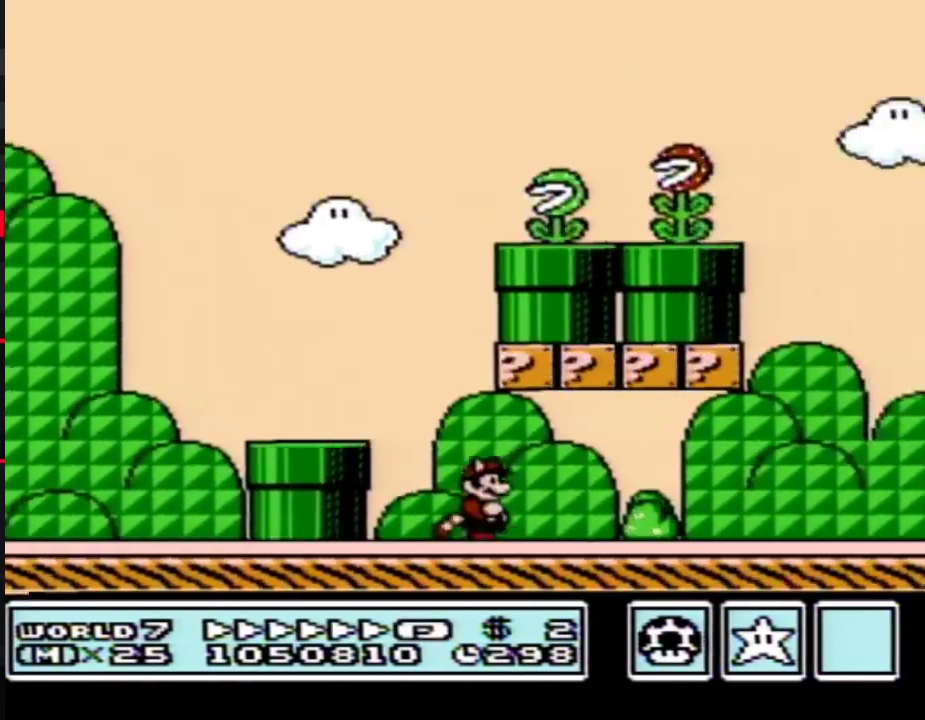
{"buttons": ["A", "B", "DPAD_RIGHT"], "events": [[317, "A", "down"]]}
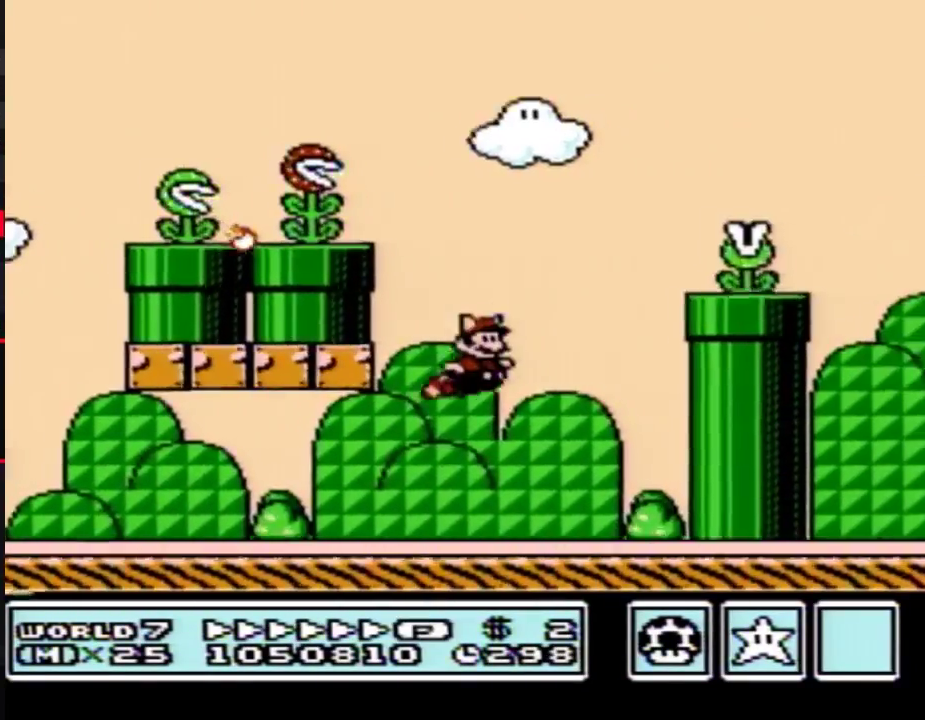
{"buttons": ["B", "DPAD_RIGHT"], "events": [[150, "A", "up"]]}
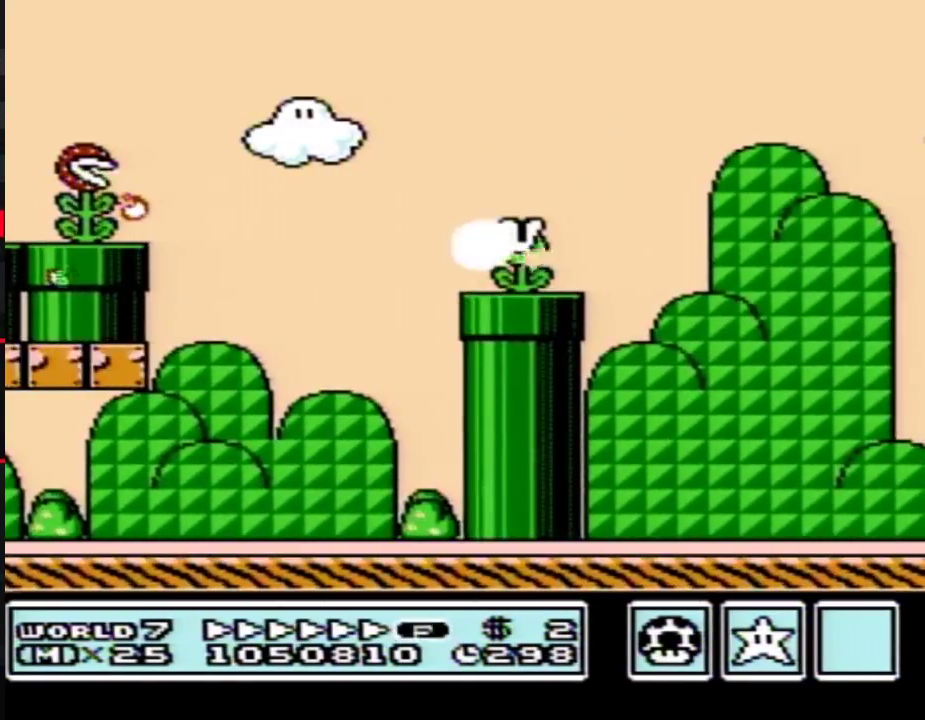
{"buttons": ["A", "B", "DPAD_RIGHT"], "events": [[217, "DPAD_DOWN", "down"], [283, "DPAD_RIGHT", "up"], [300, "A", "down"], [350, "DPAD_RIGHT", "down"], [367, "DPAD_DOWN", "up"]]}
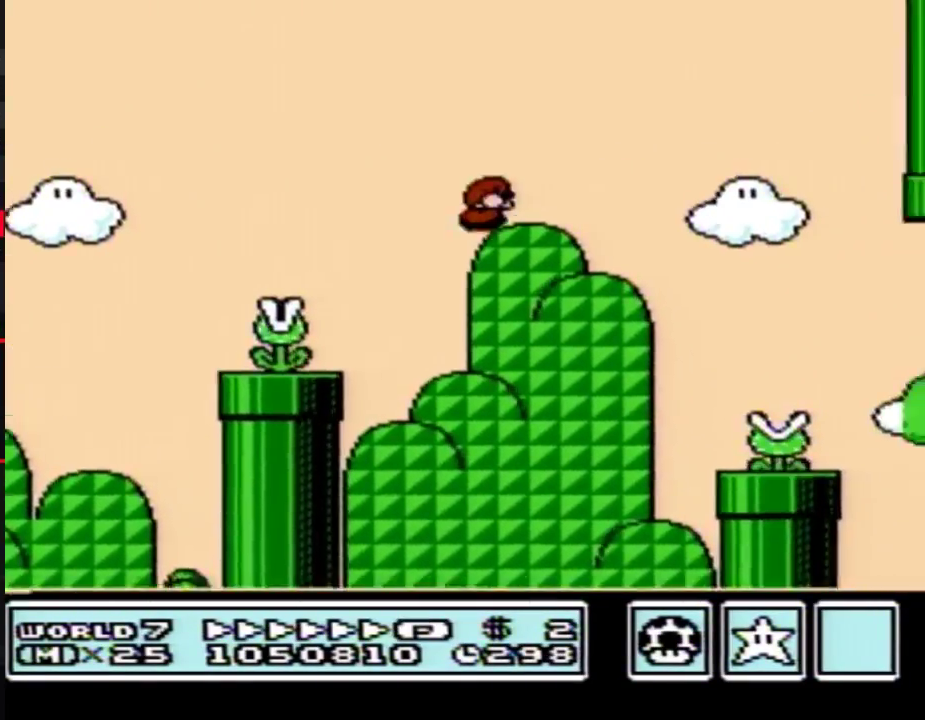
{"buttons": ["B", "DPAD_RIGHT"], "events": [[100, "A", "up"], [300, "DPAD_LEFT", "down"], [300, "DPAD_RIGHT", "up"], [433, "DPAD_LEFT", "up"], [433, "DPAD_RIGHT", "down"]]}
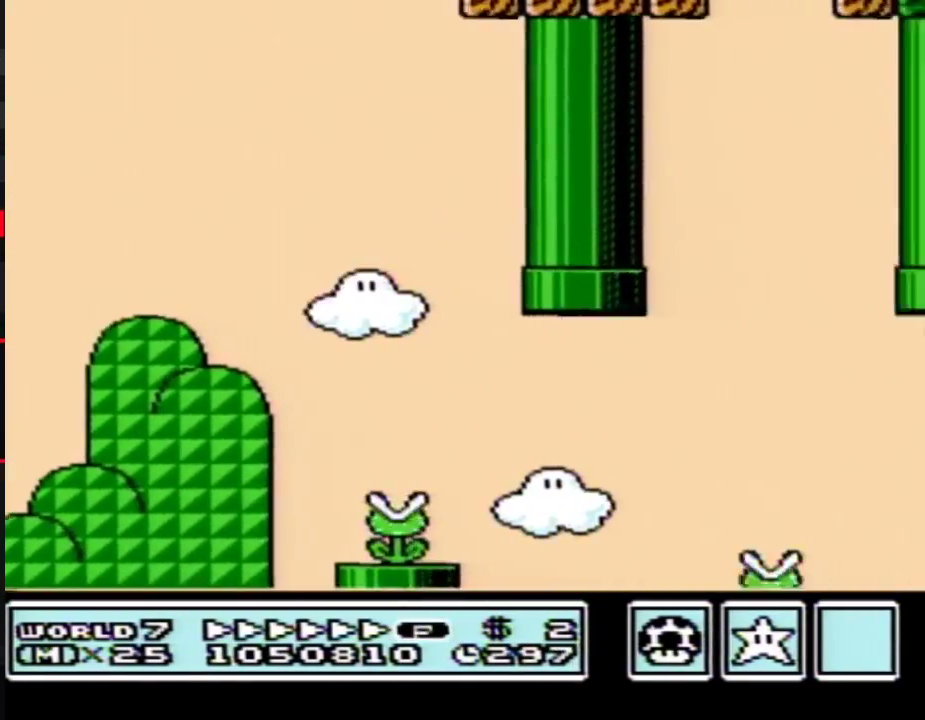
{"buttons": ["B", "DPAD_RIGHT"], "events": [[400, "A", "down"], [467, "A", "up"]]}
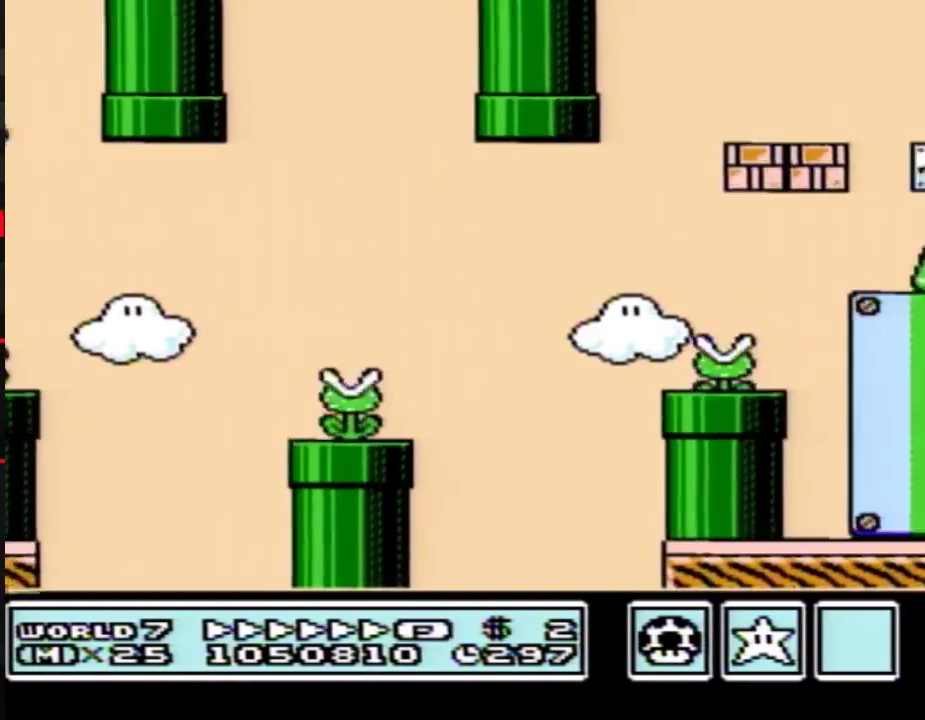
{"buttons": ["B", "DPAD_LEFT"], "events": [[350, "DPAD_RIGHT", "up"], [367, "DPAD_LEFT", "down"], [400, "A", "down"], [467, "A", "up"]]}
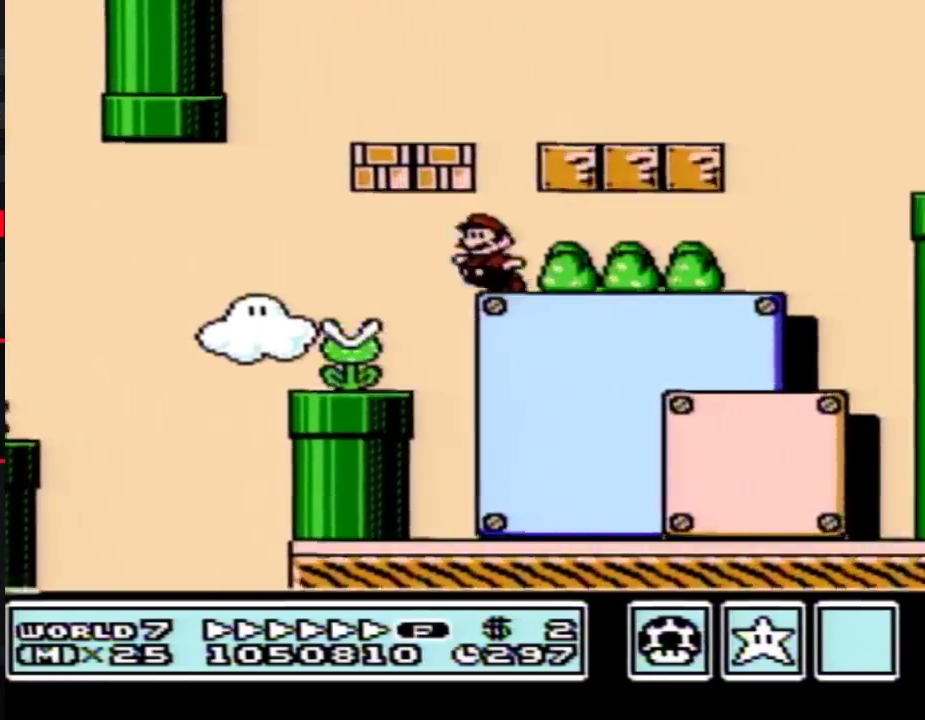
{"buttons": ["B", "DPAD_LEFT"], "events": [[317, "A", "down"], [367, "A", "up"]]}